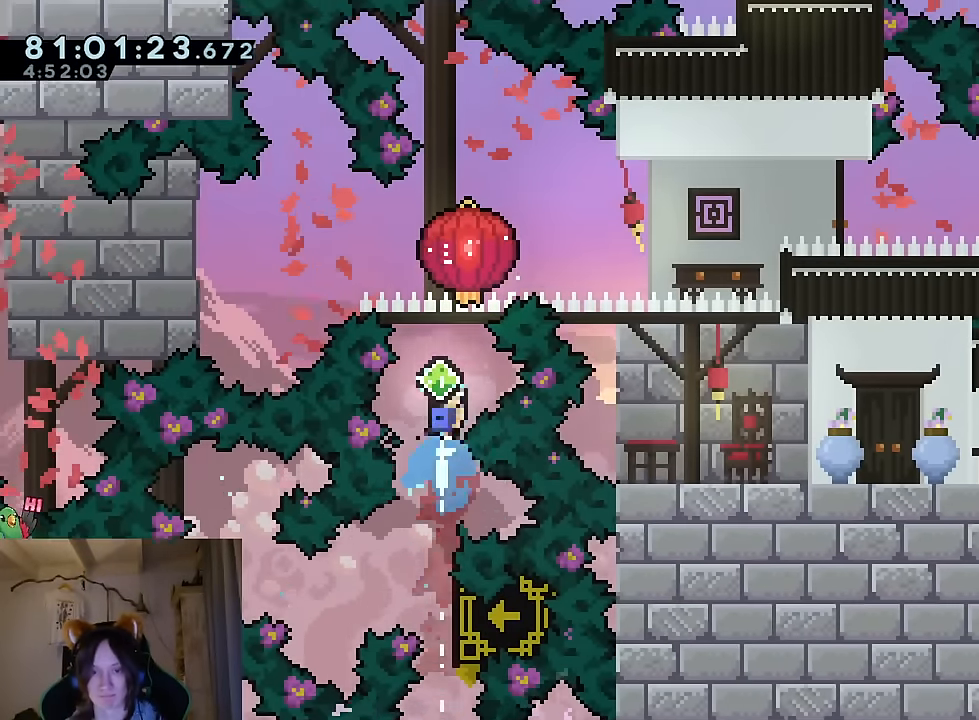
Gameplay with a controller (Nintendo layout); each line is a JSON object with the inputs held at the frame after it. "events" lists button and stick changes between this image and that frame as [ms after this image, input, new state], when the widget could be followed in between. Not read: HOME L1 L3 R1 R3 SELECT START.
{"buttons": [], "left_stick": "center", "right_stick": "center"}
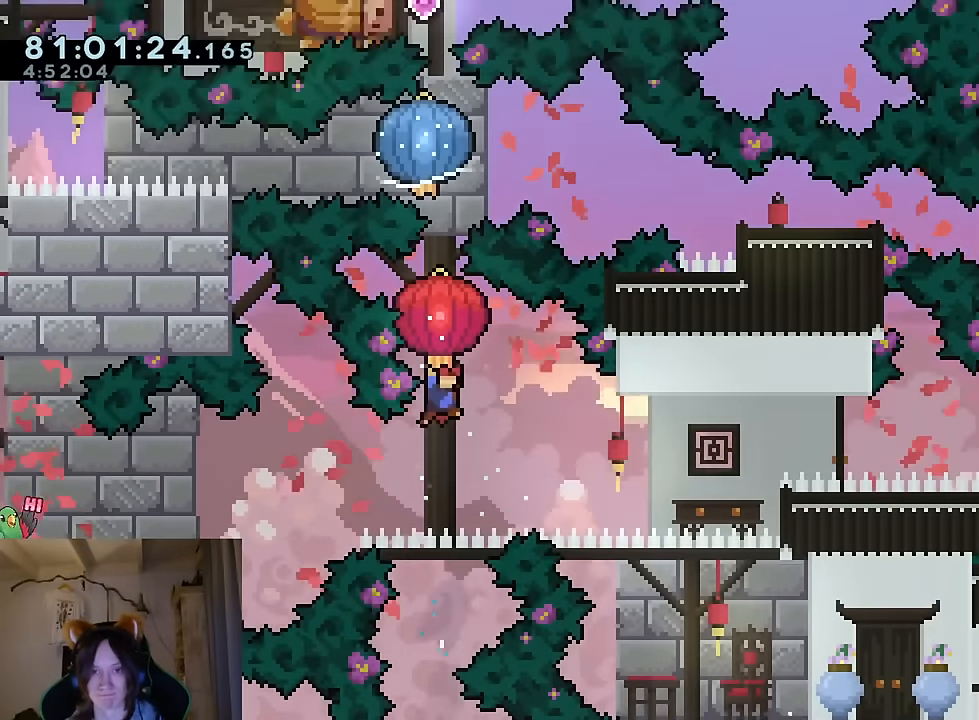
{"buttons": [], "left_stick": "up", "right_stick": "center", "events": [[116, "left_stick", "up"], [216, "Y", "down"], [400, "Y", "up"]]}
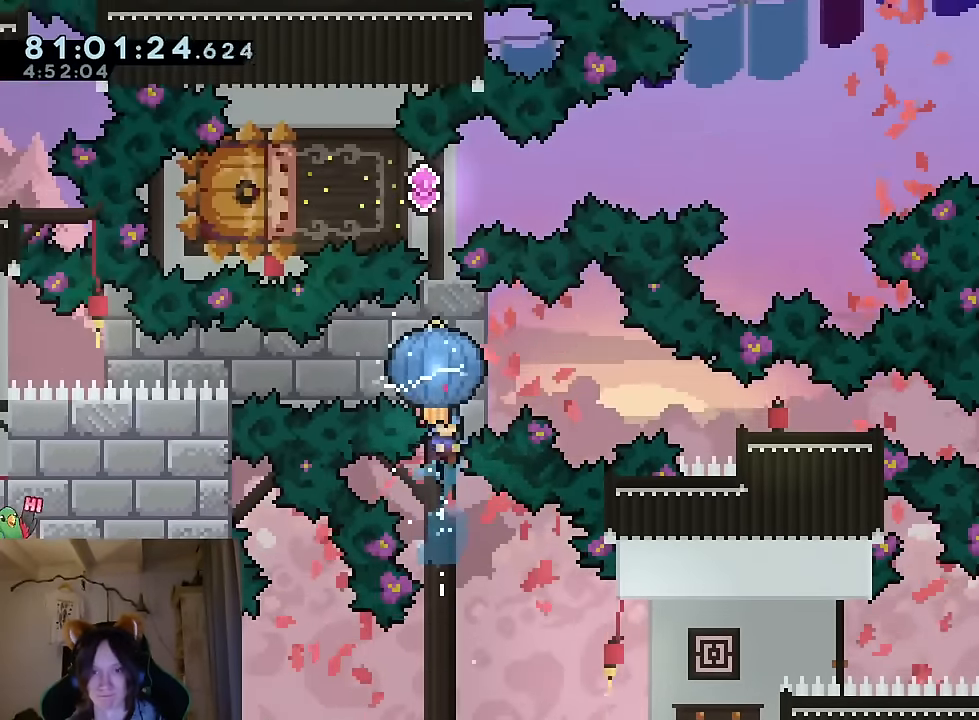
{"buttons": [], "left_stick": "left", "right_stick": "center"}
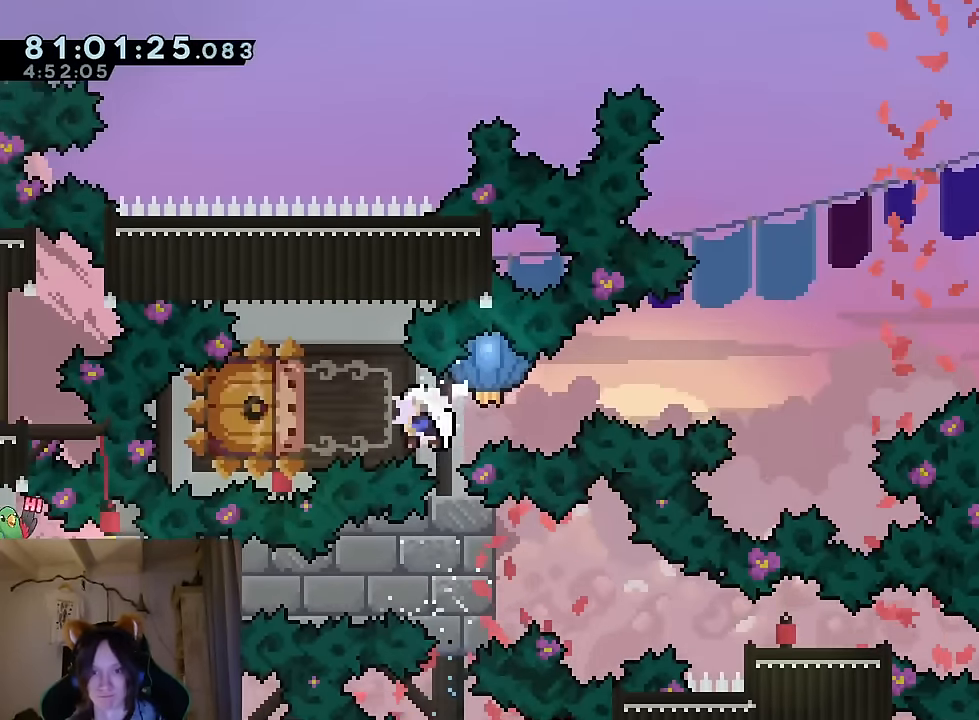
{"buttons": [], "left_stick": "up-right", "right_stick": "center", "events": [[33, "Y", "down"], [150, "Y", "up"], [183, "left_stick", "right"], [233, "B", "down"], [233, "left_stick", "up-right"], [266, "Y", "down"], [433, "B", "up"], [433, "Y", "up"], [450, "right_stick", "down-right"], [500, "right_stick", "center"]]}
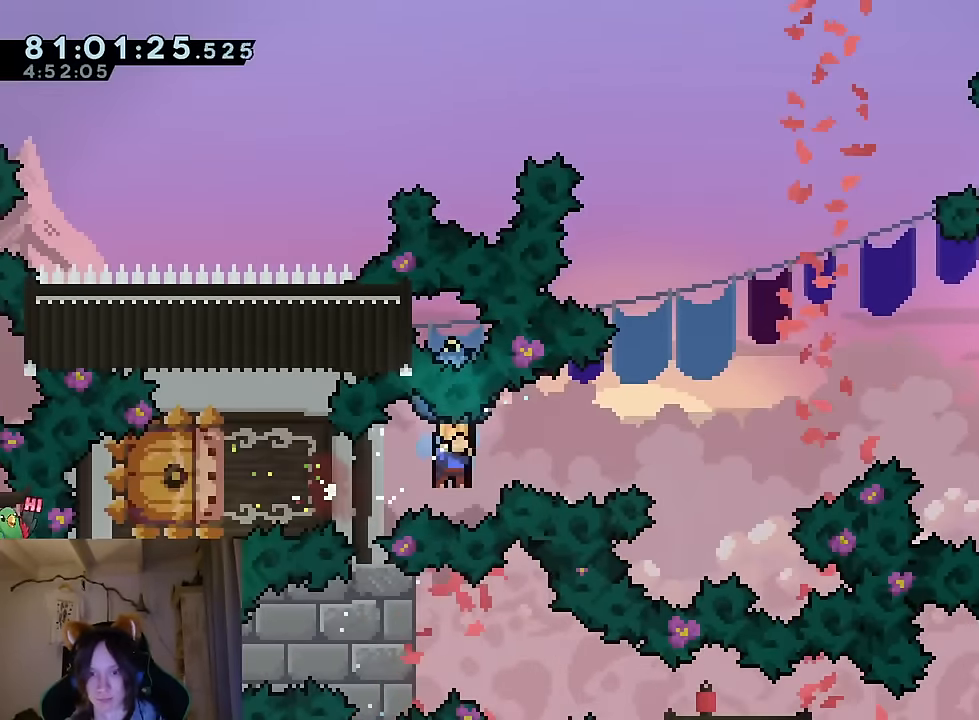
{"buttons": [], "left_stick": "up-right", "right_stick": "center", "events": []}